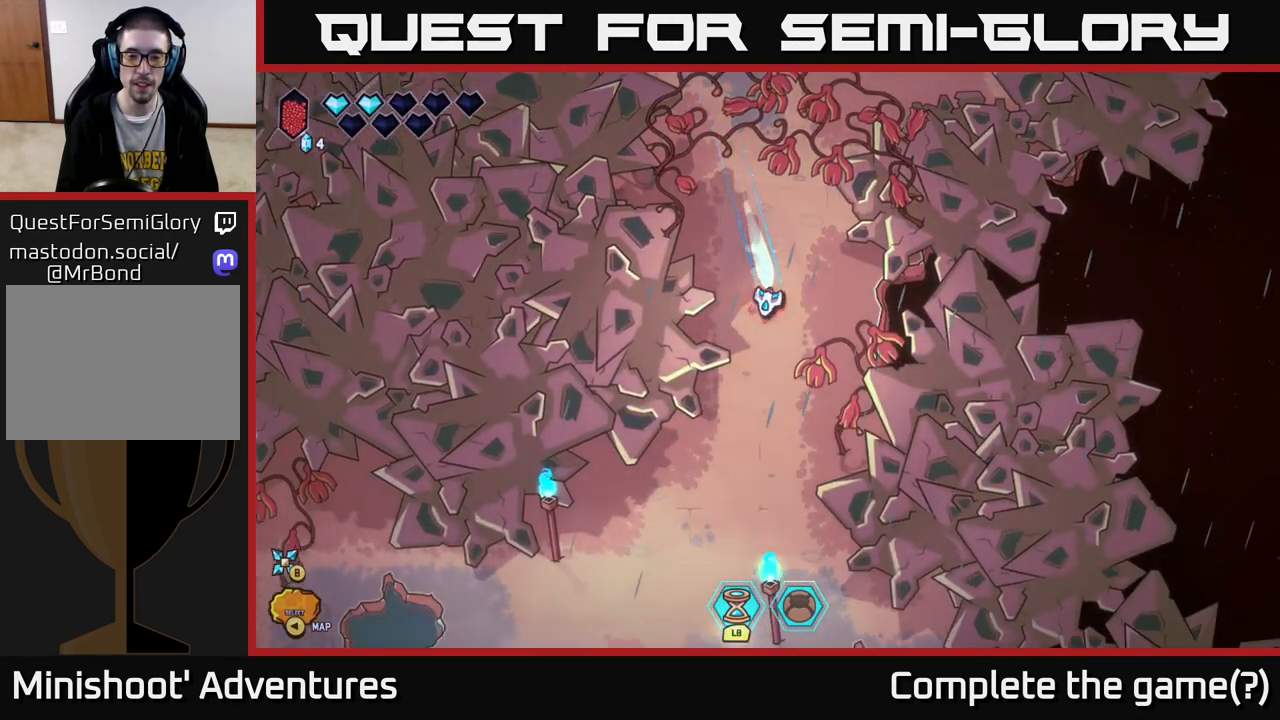
Gameplay with a controller (Xbox layout); each line is a JSON object with the inputs held at the frame after it. "events" lists button and stick changes between this image and that frame as [ms after this image, input, new state], when the widget could be followed in between.
{"buttons": ["L2"], "left_stick": "down", "right_stick": "center", "events": []}
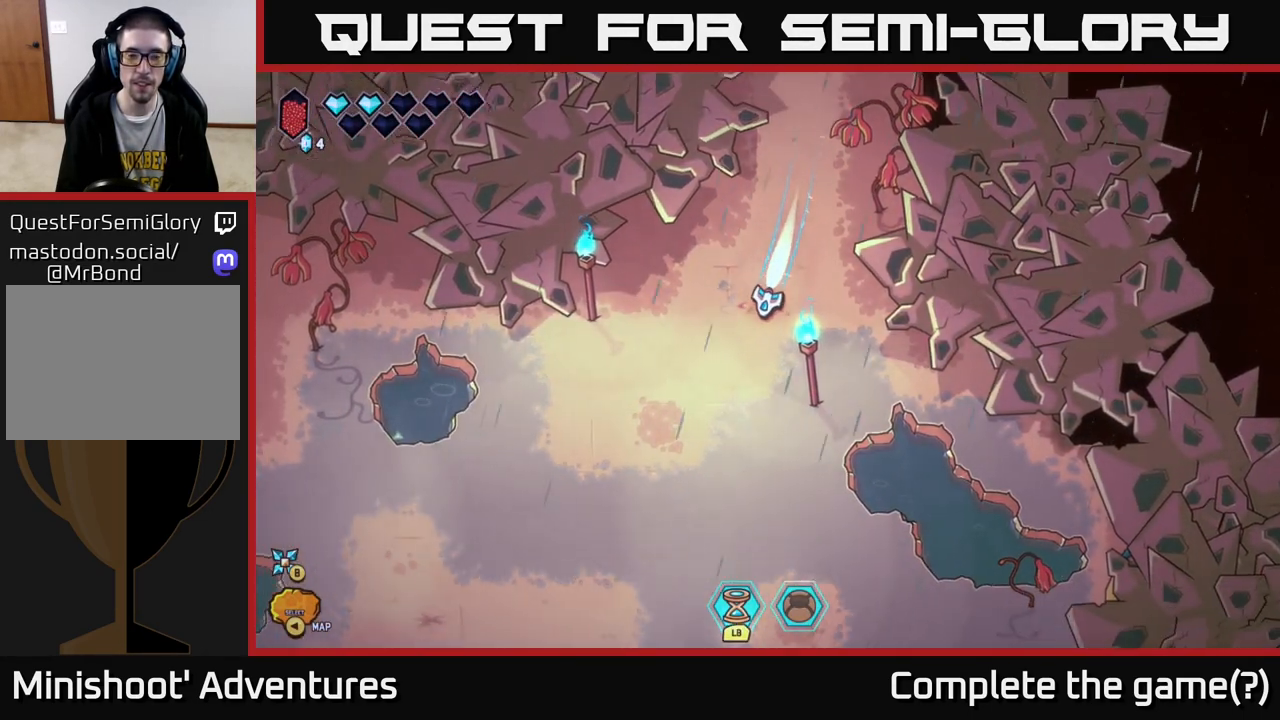
{"buttons": ["L2"], "left_stick": "right", "right_stick": "center", "events": [[250, "left_stick", "down-right"], [467, "left_stick", "right"]]}
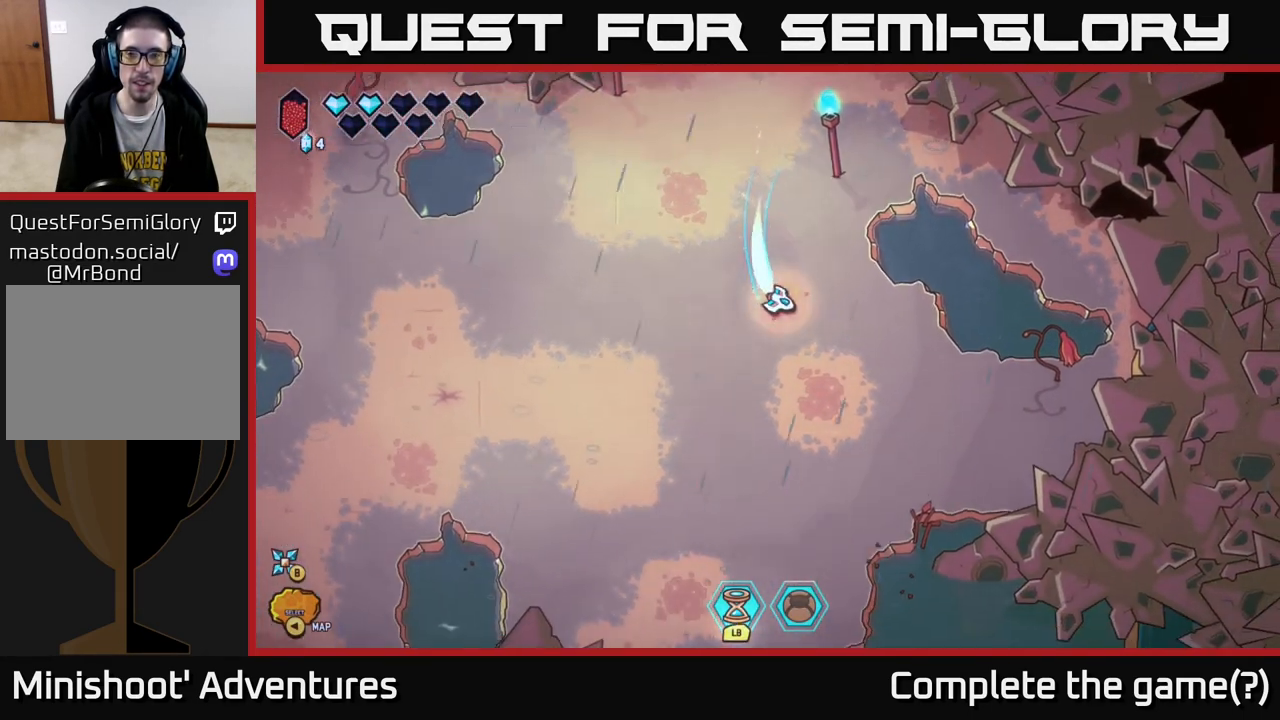
{"buttons": ["L2"], "left_stick": "down", "right_stick": "center", "events": [[67, "L2", "up"], [150, "left_stick", "up-right"], [383, "left_stick", "down"], [400, "L2", "down"]]}
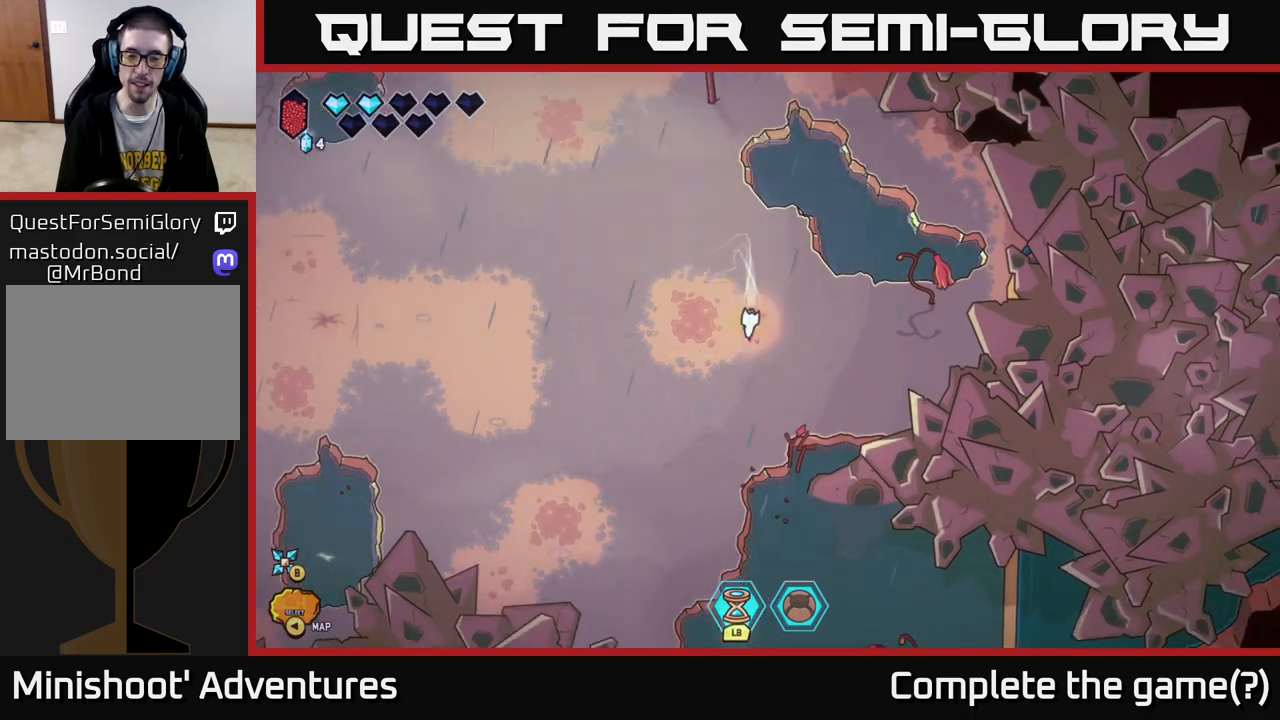
{"buttons": [], "left_stick": "down-right", "right_stick": "center", "events": [[433, "L2", "up"], [500, "left_stick", "down-right"]]}
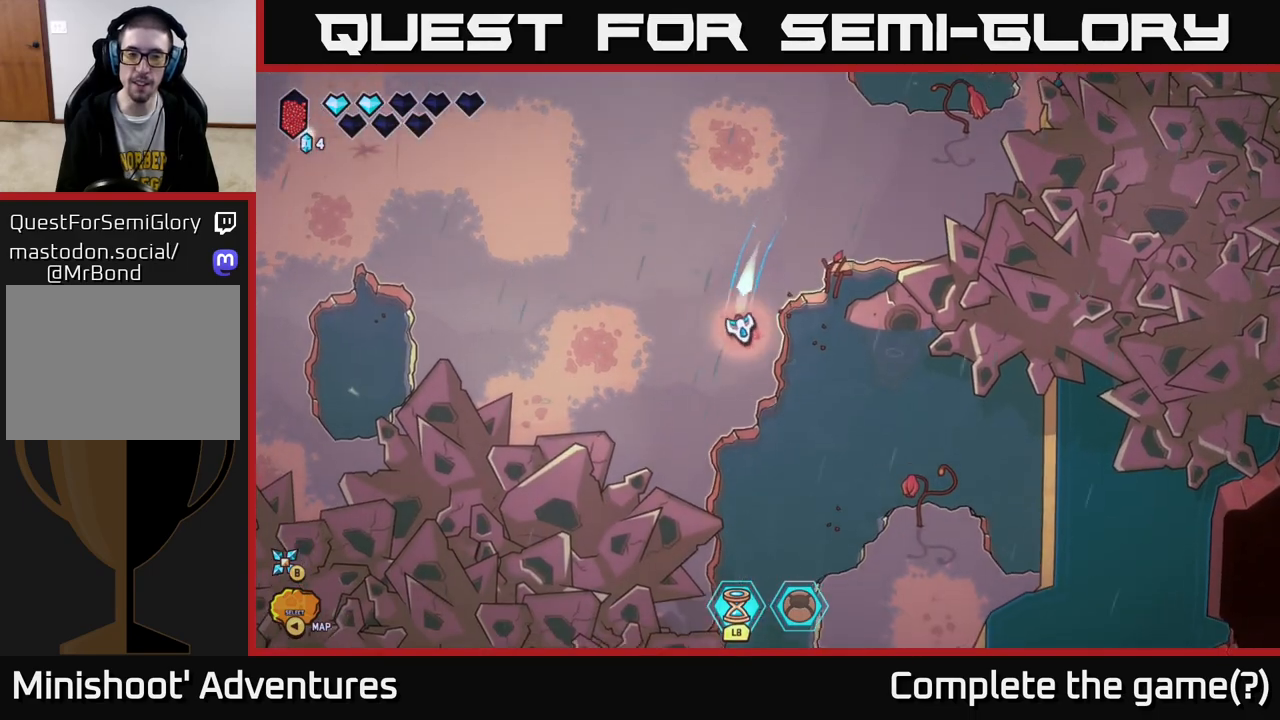
{"buttons": [], "left_stick": "down-right", "right_stick": "center", "events": [[117, "left_stick", "down"], [467, "left_stick", "down-right"]]}
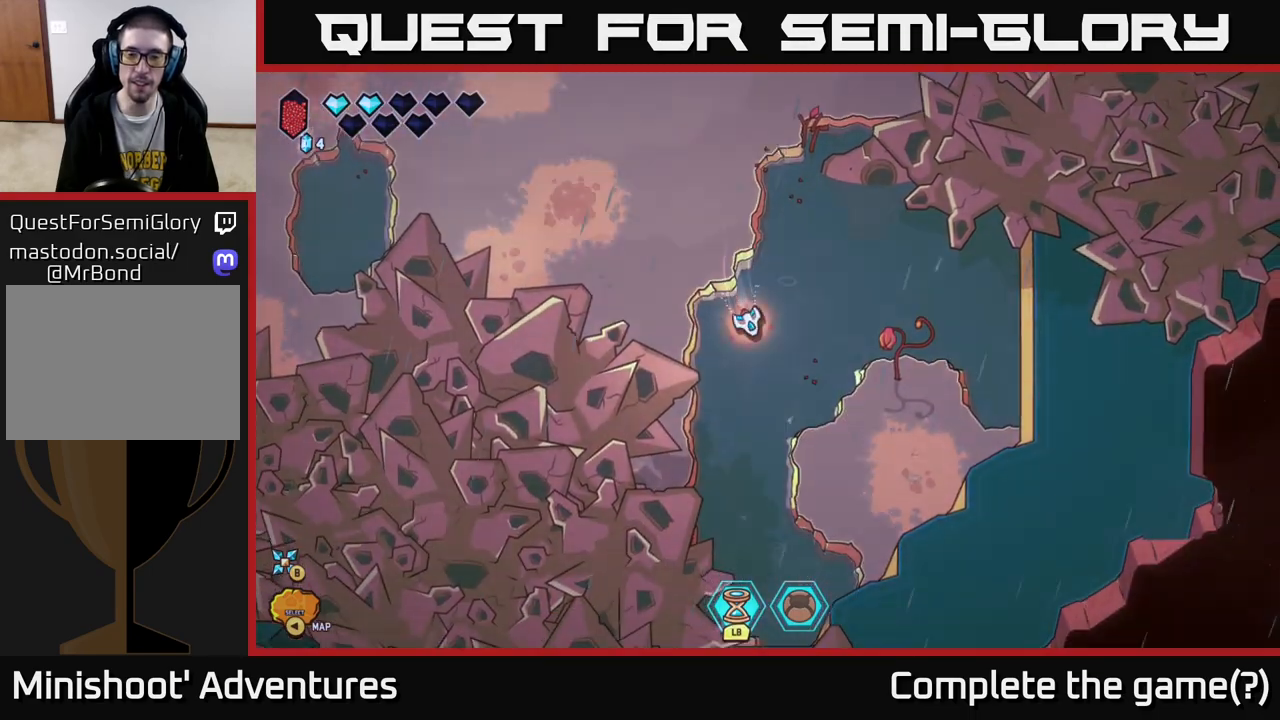
{"buttons": [], "left_stick": "down-right", "right_stick": "center", "events": []}
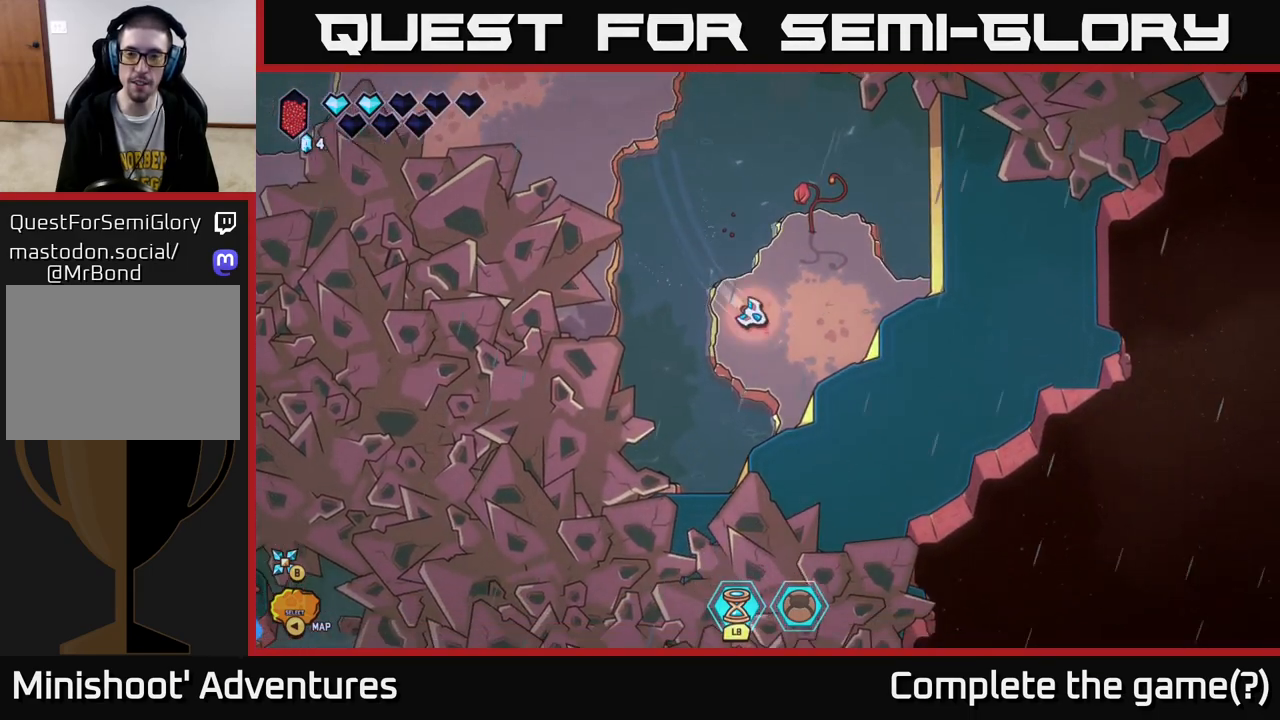
{"buttons": ["L2"], "left_stick": "up-left", "right_stick": "center", "events": [[100, "left_stick", "up"], [200, "left_stick", "up-left"], [300, "L2", "down"]]}
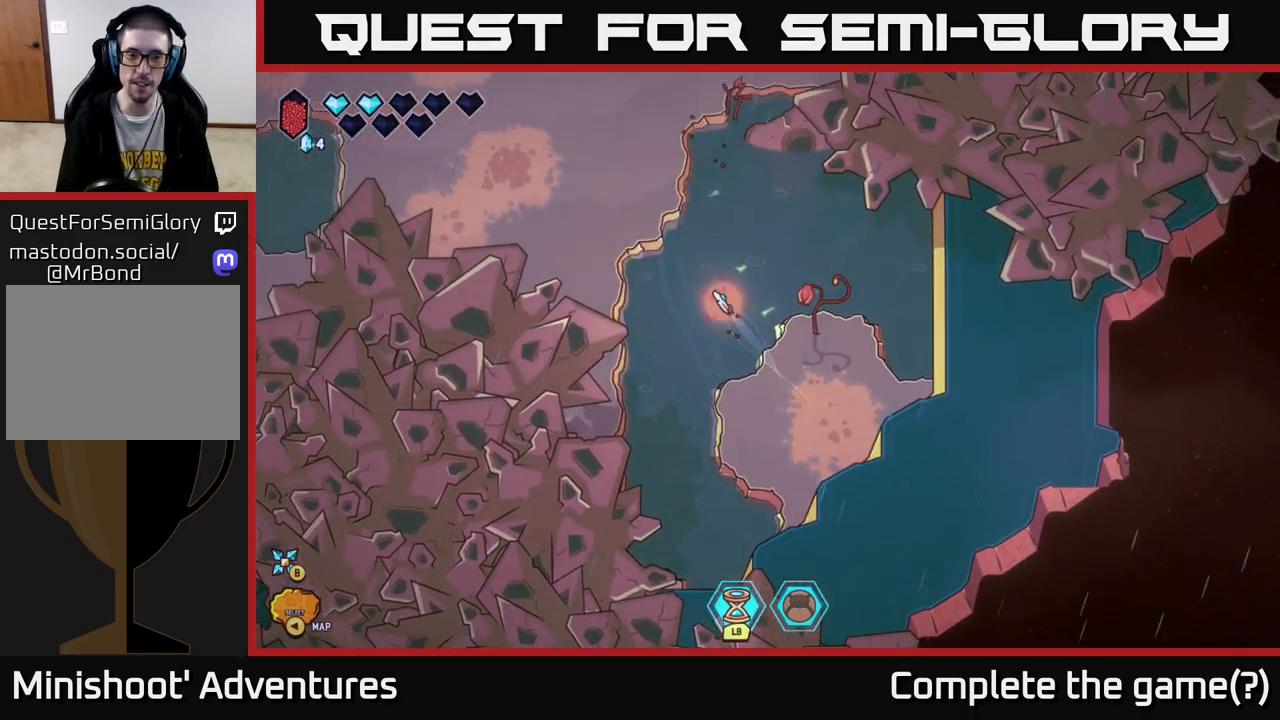
{"buttons": ["L2"], "left_stick": "up-left", "right_stick": "center", "events": [[67, "left_stick", "left"], [400, "left_stick", "up-left"]]}
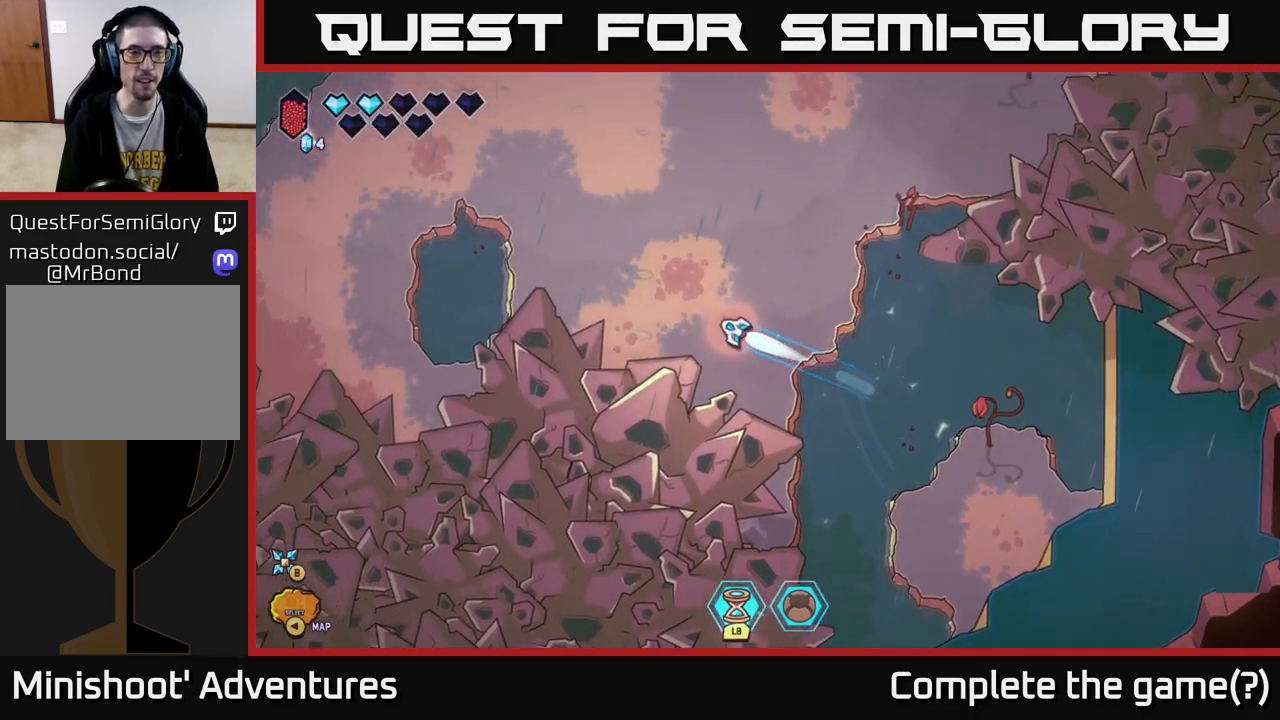
{"buttons": ["L2"], "left_stick": "left", "right_stick": "center", "events": [[133, "left_stick", "left"]]}
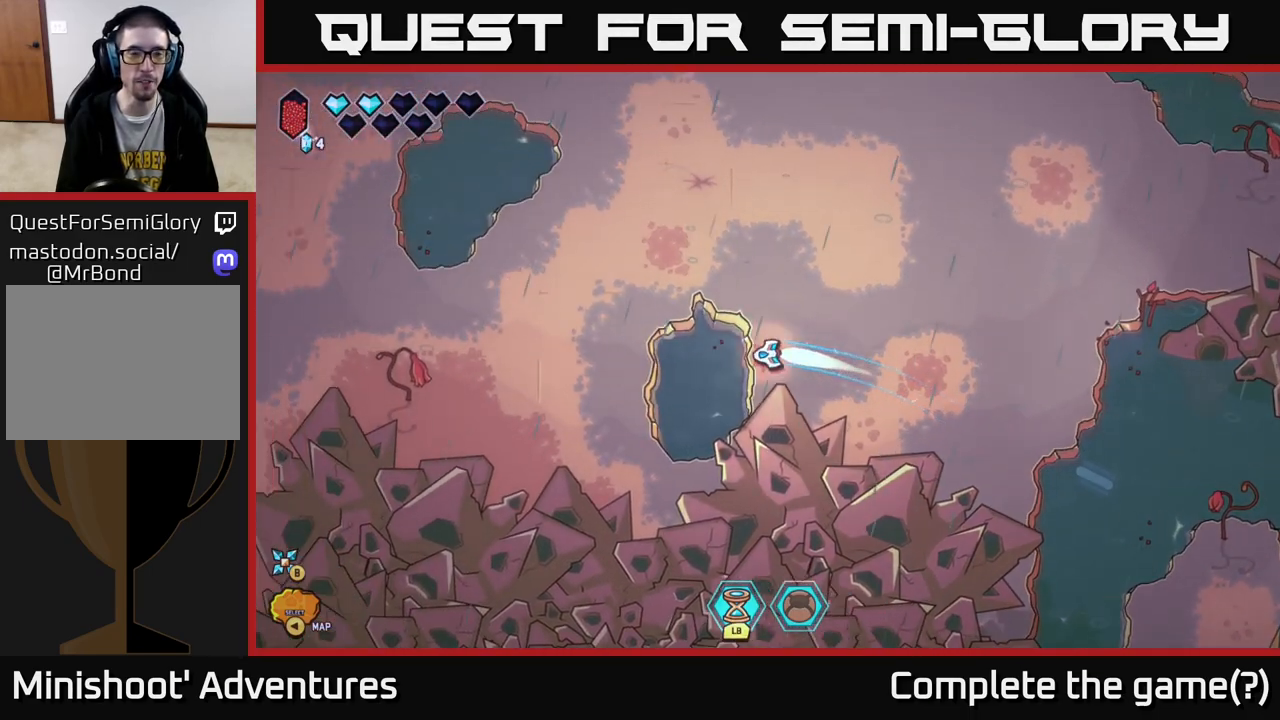
{"buttons": ["L2"], "left_stick": "left", "right_stick": "center", "events": []}
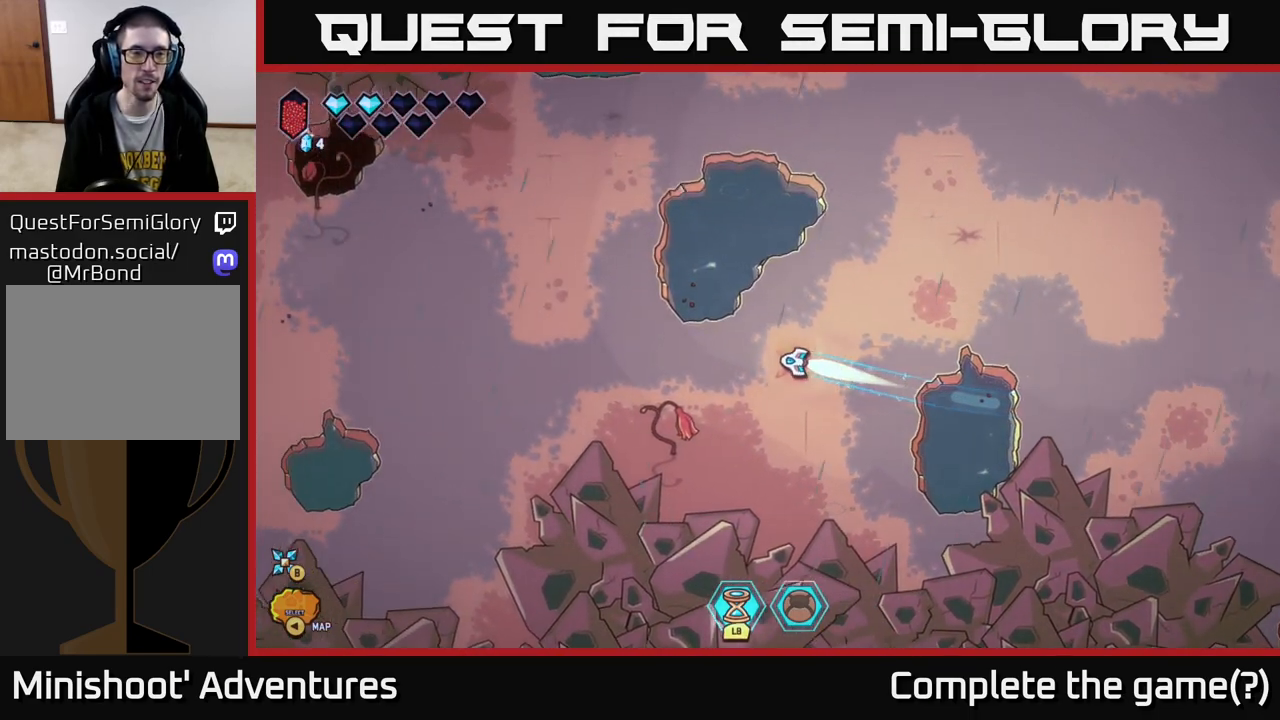
{"buttons": ["L2"], "left_stick": "up-left", "right_stick": "center", "events": [[367, "left_stick", "up-left"]]}
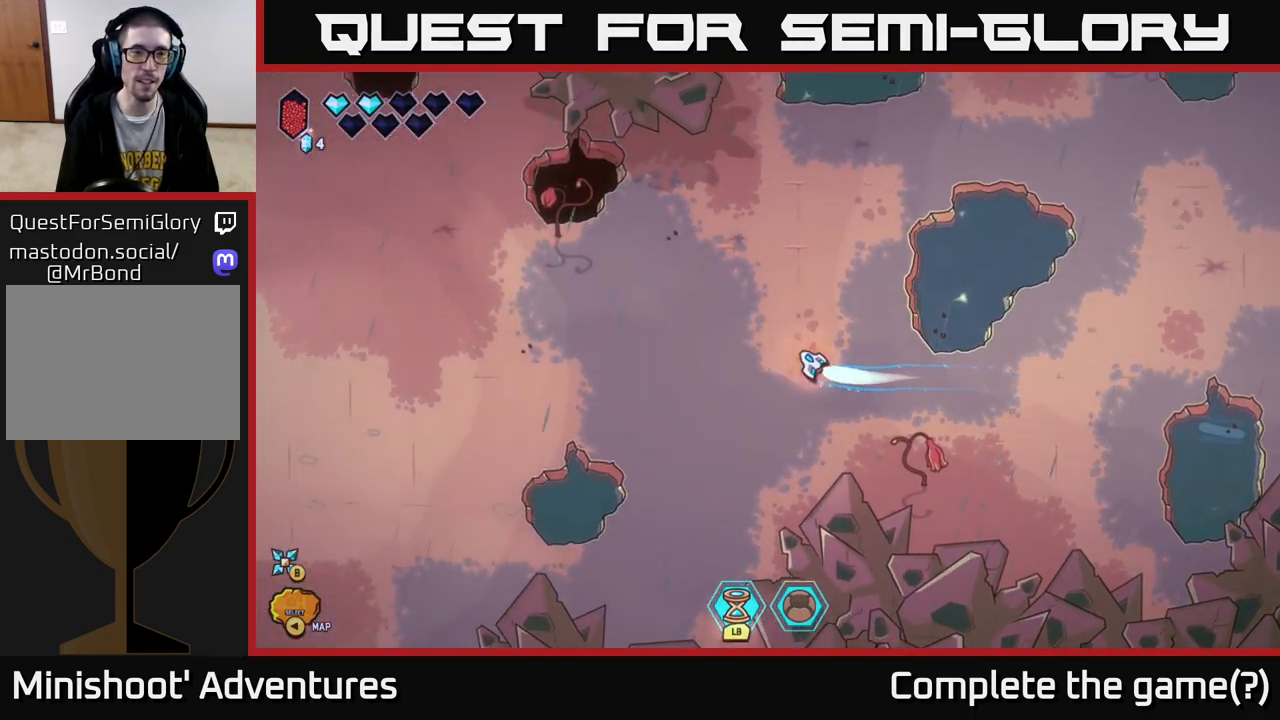
{"buttons": ["L2"], "left_stick": "left", "right_stick": "center", "events": [[450, "left_stick", "left"]]}
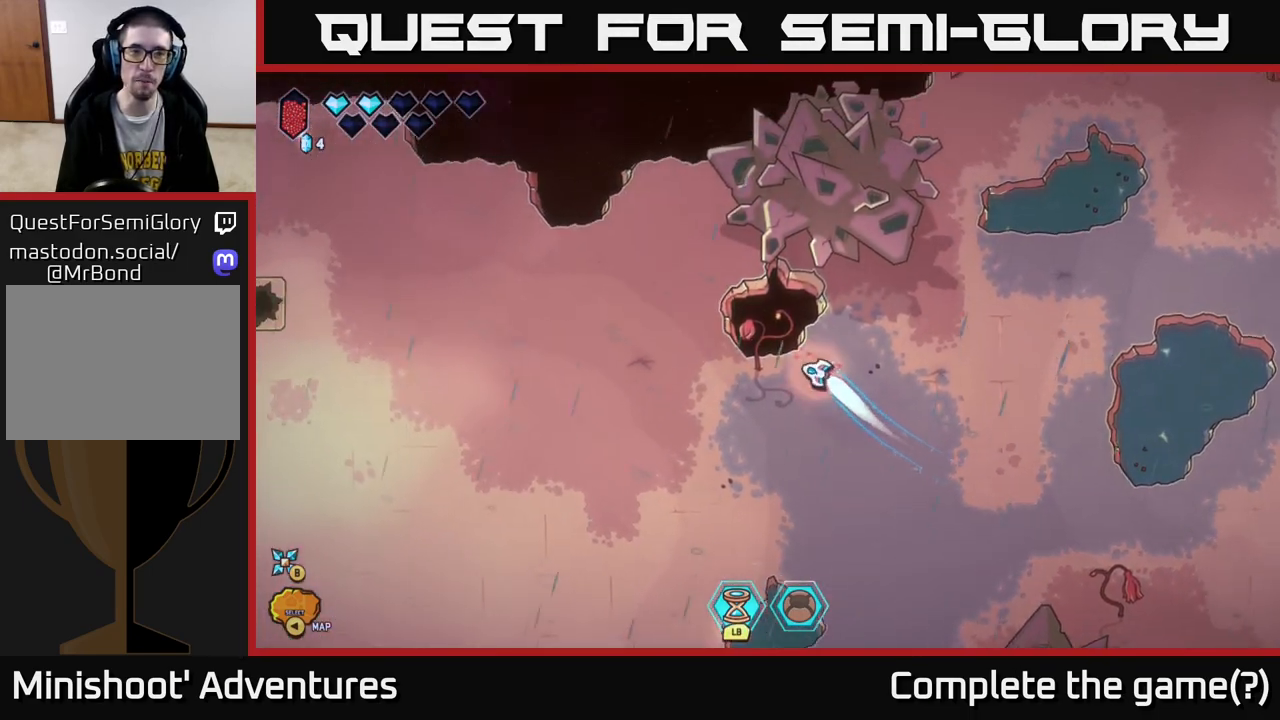
{"buttons": [], "left_stick": "left", "right_stick": "center", "events": [[167, "left_stick", "up-left"], [283, "left_stick", "left"], [333, "L2", "up"]]}
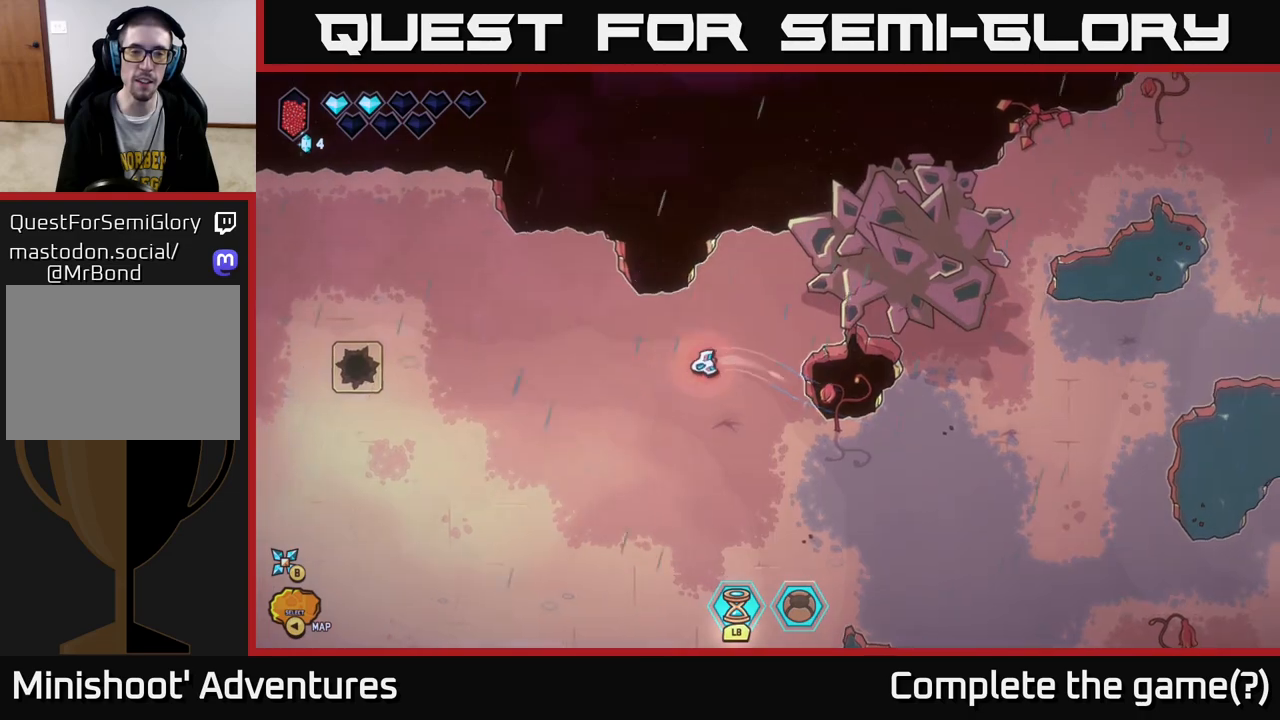
{"buttons": ["L2"], "left_stick": "left", "right_stick": "center", "events": [[267, "L2", "down"]]}
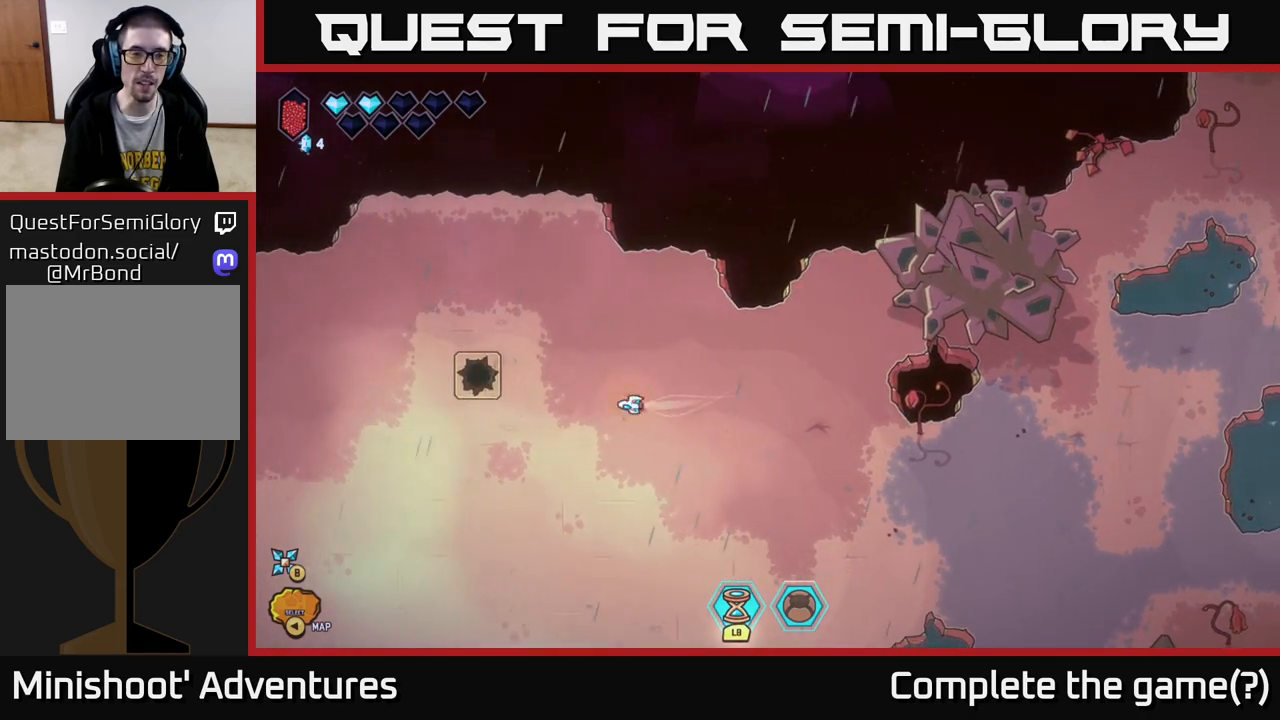
{"buttons": ["L2"], "left_stick": "left", "right_stick": "center", "events": []}
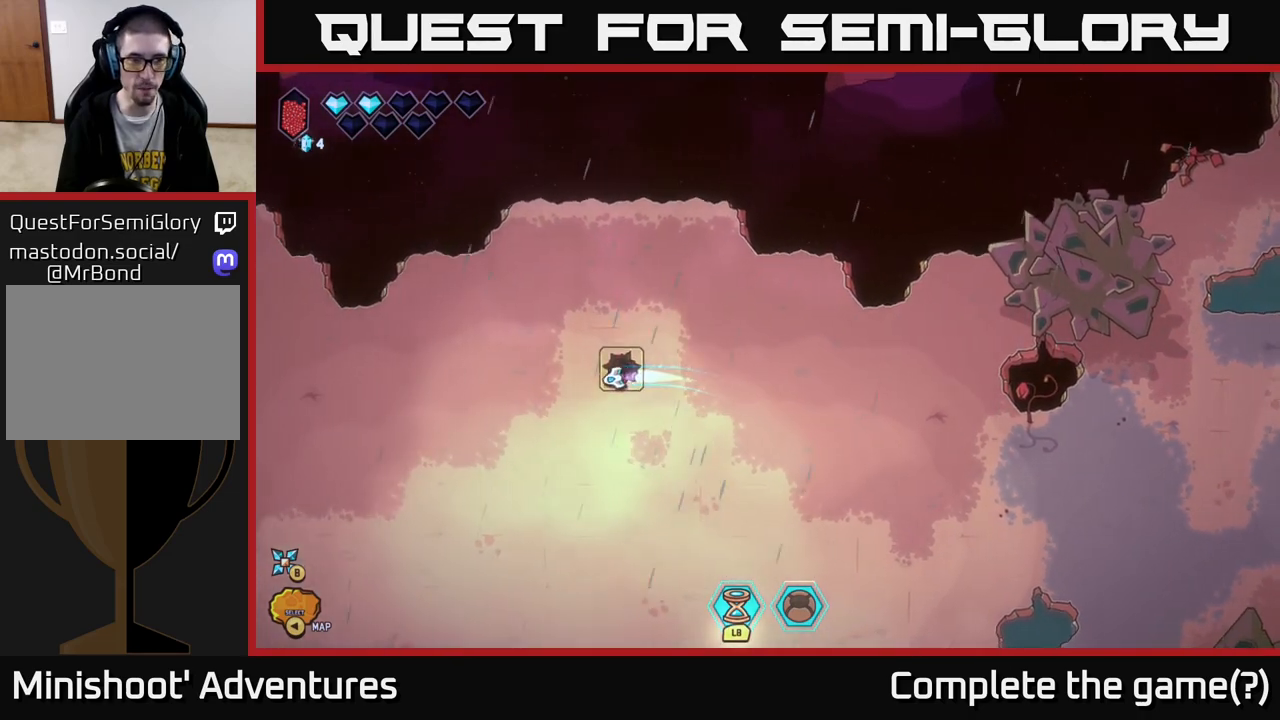
{"buttons": ["L2"], "left_stick": "left", "right_stick": "center", "events": []}
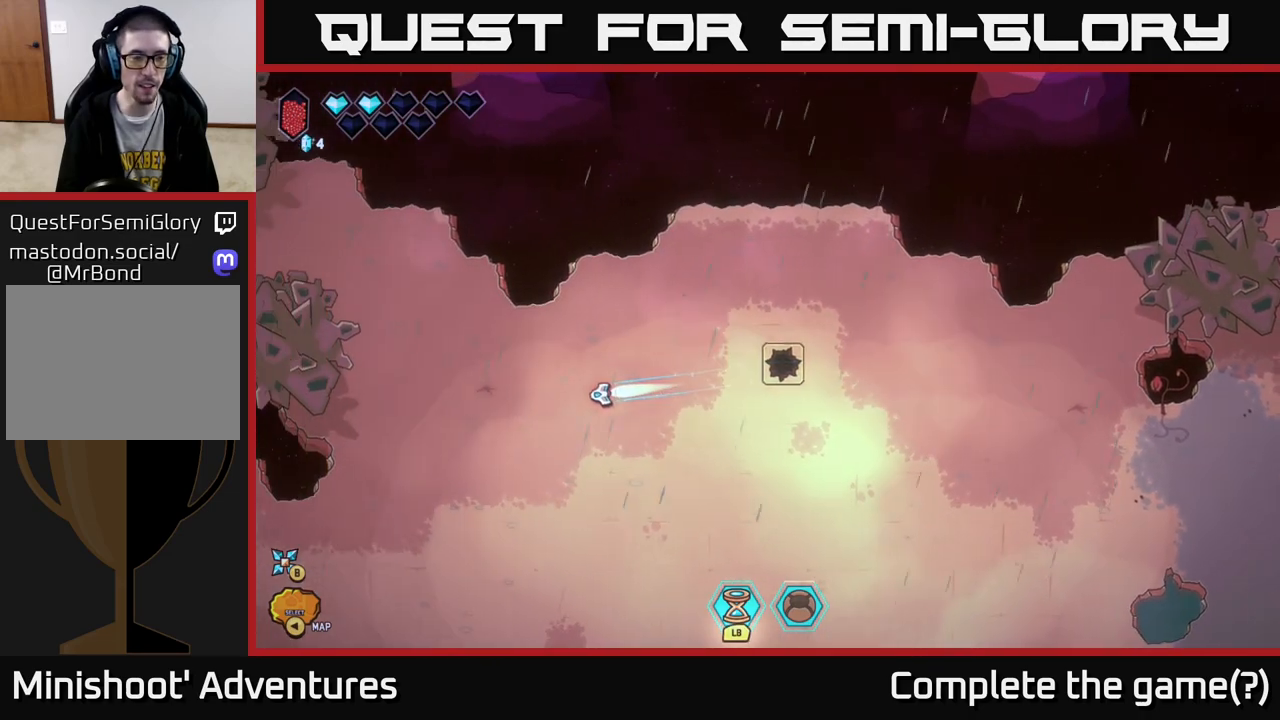
{"buttons": ["L2"], "left_stick": "up", "right_stick": "center", "events": [[300, "left_stick", "up-left"], [467, "left_stick", "up"]]}
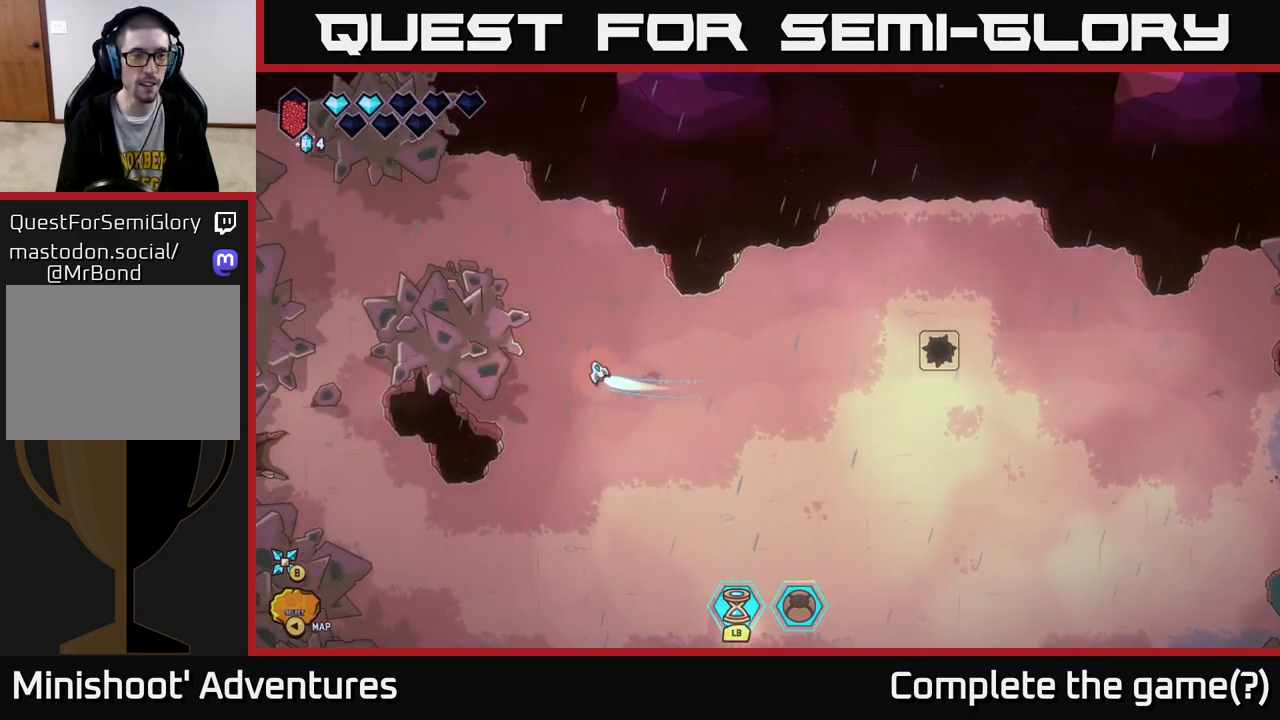
{"buttons": [], "left_stick": "center", "right_stick": "center", "events": [[200, "L2", "up"], [217, "left_stick", "center"], [350, "SELECT", "down"], [483, "SELECT", "up"]]}
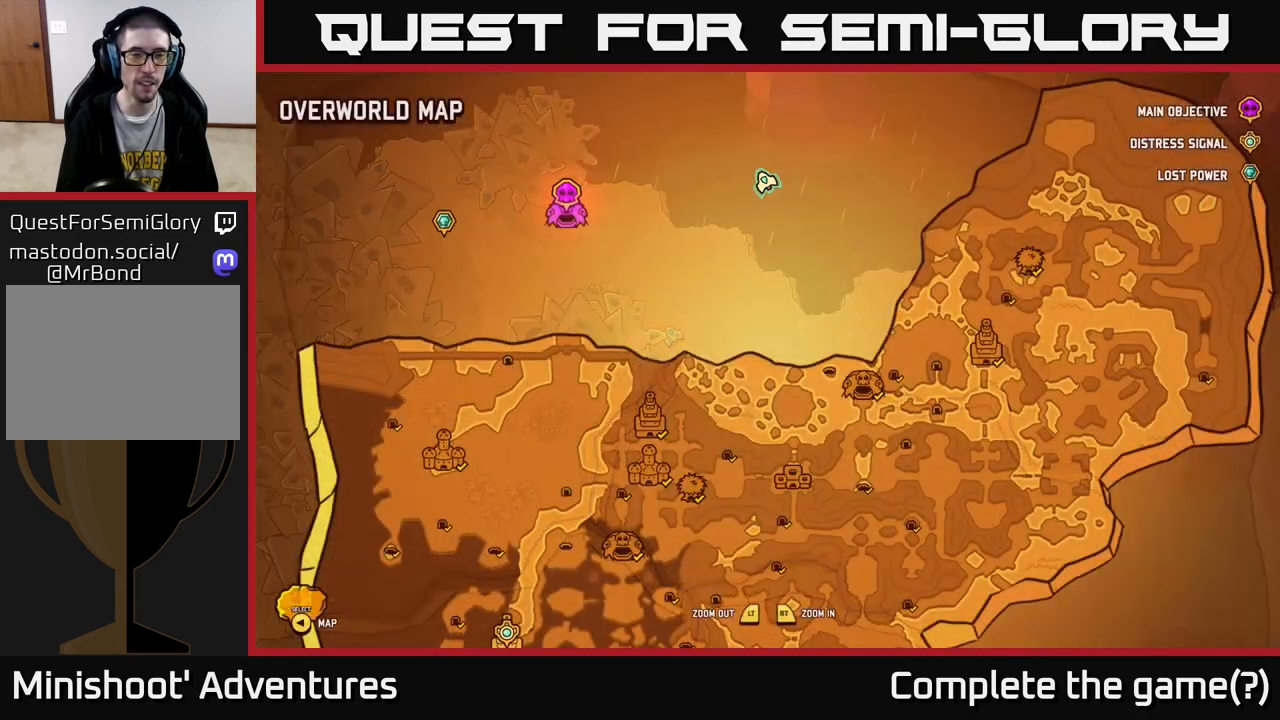
{"buttons": [], "left_stick": "center", "right_stick": "center", "events": []}
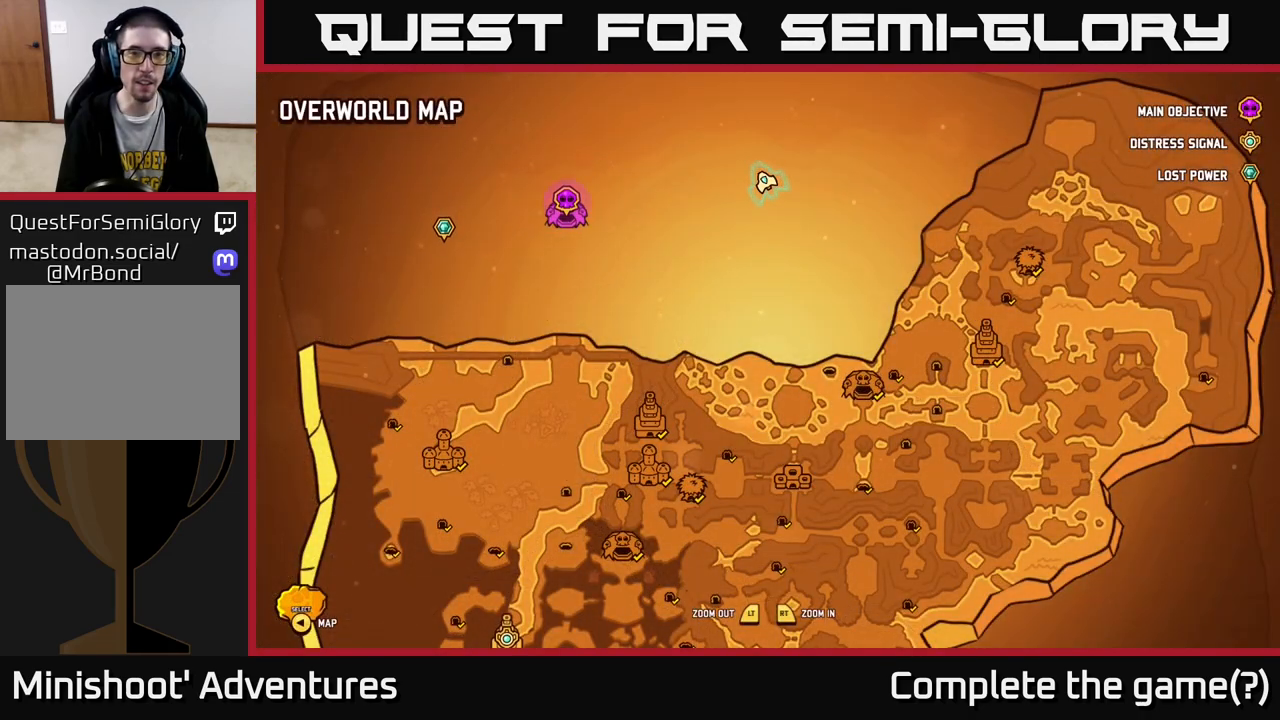
{"buttons": [], "left_stick": "center", "right_stick": "center", "events": []}
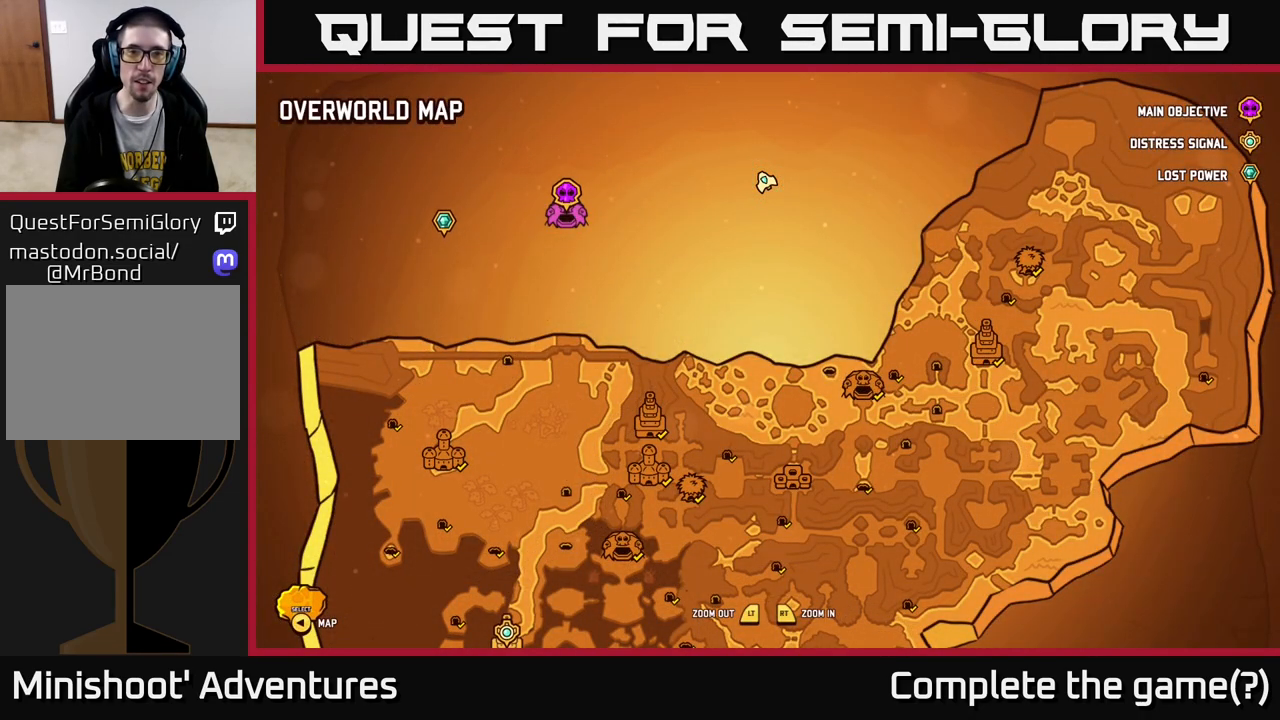
{"buttons": [], "left_stick": "center", "right_stick": "center", "events": [[267, "SELECT", "down"], [383, "SELECT", "up"]]}
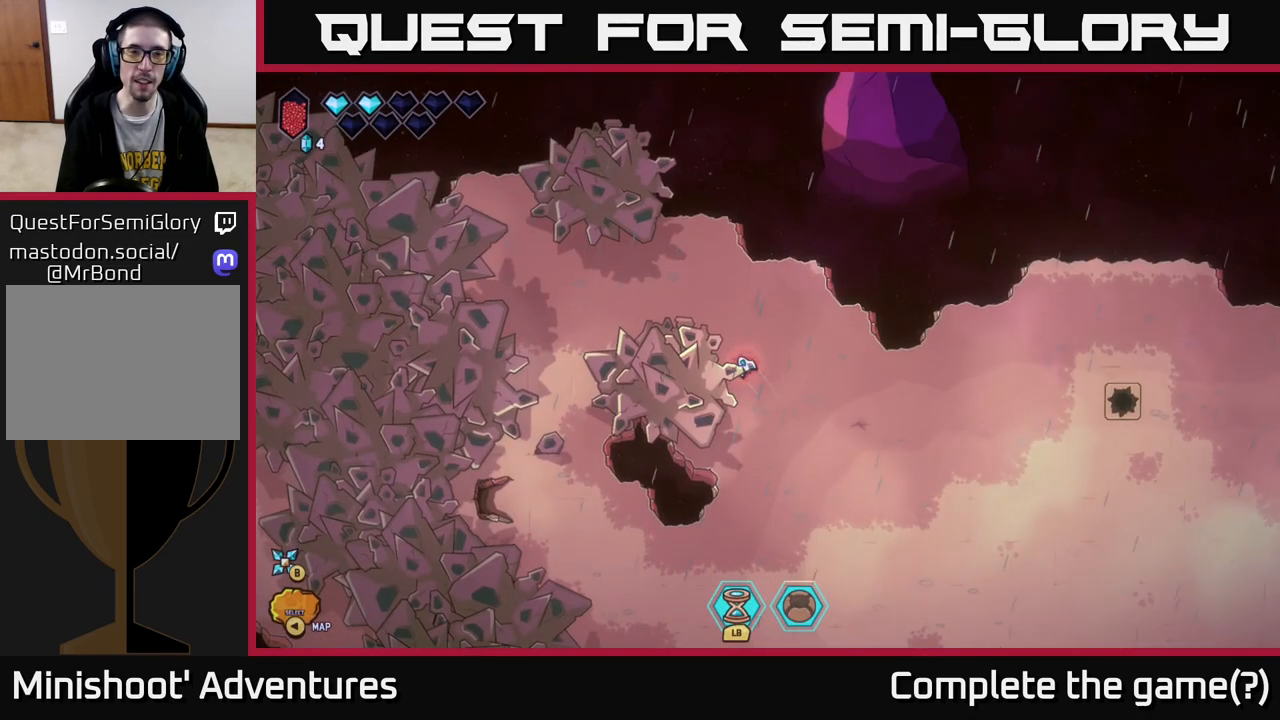
{"buttons": [], "left_stick": "left", "right_stick": "center", "events": [[17, "left_stick", "up-left"], [467, "left_stick", "left"]]}
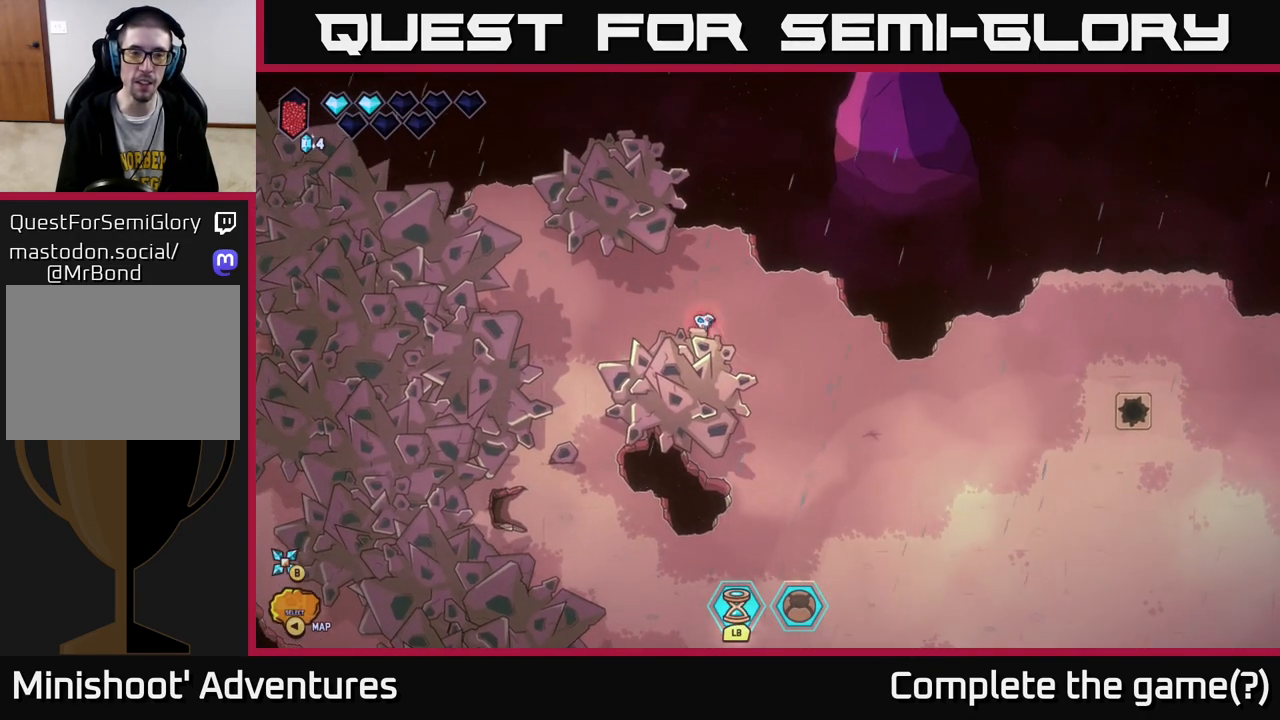
{"buttons": [], "left_stick": "down-left", "right_stick": "center", "events": [[67, "left_stick", "down-left"], [167, "L2", "down"], [500, "L2", "up"]]}
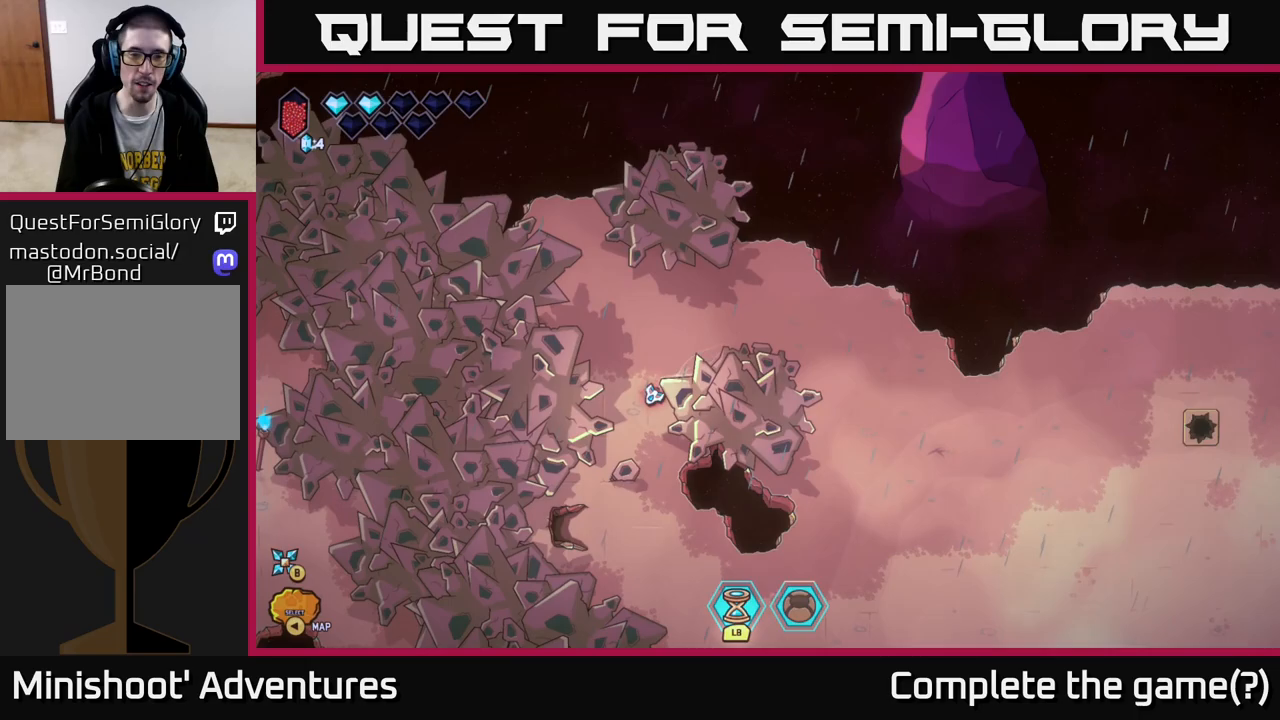
{"buttons": [], "left_stick": "down", "right_stick": "center", "events": [[33, "left_stick", "down"]]}
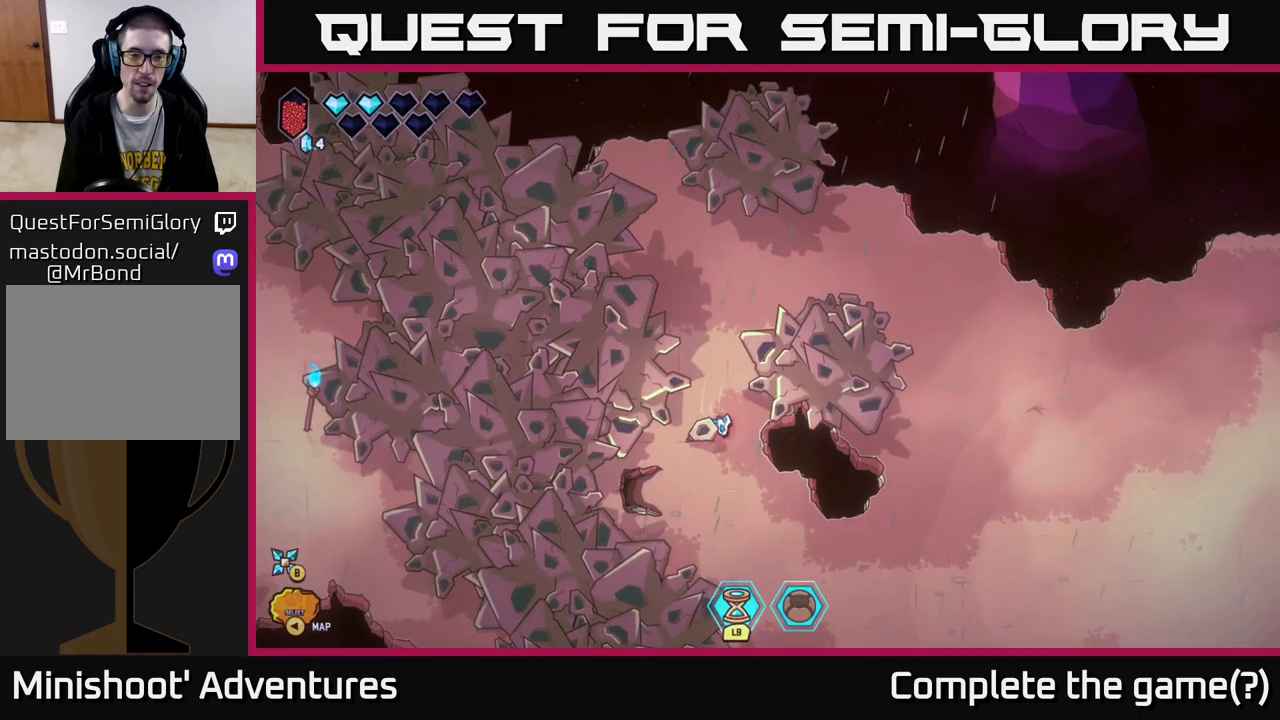
{"buttons": ["L2"], "left_stick": "down-right", "right_stick": "center", "events": [[200, "L2", "down"], [400, "left_stick", "down-right"]]}
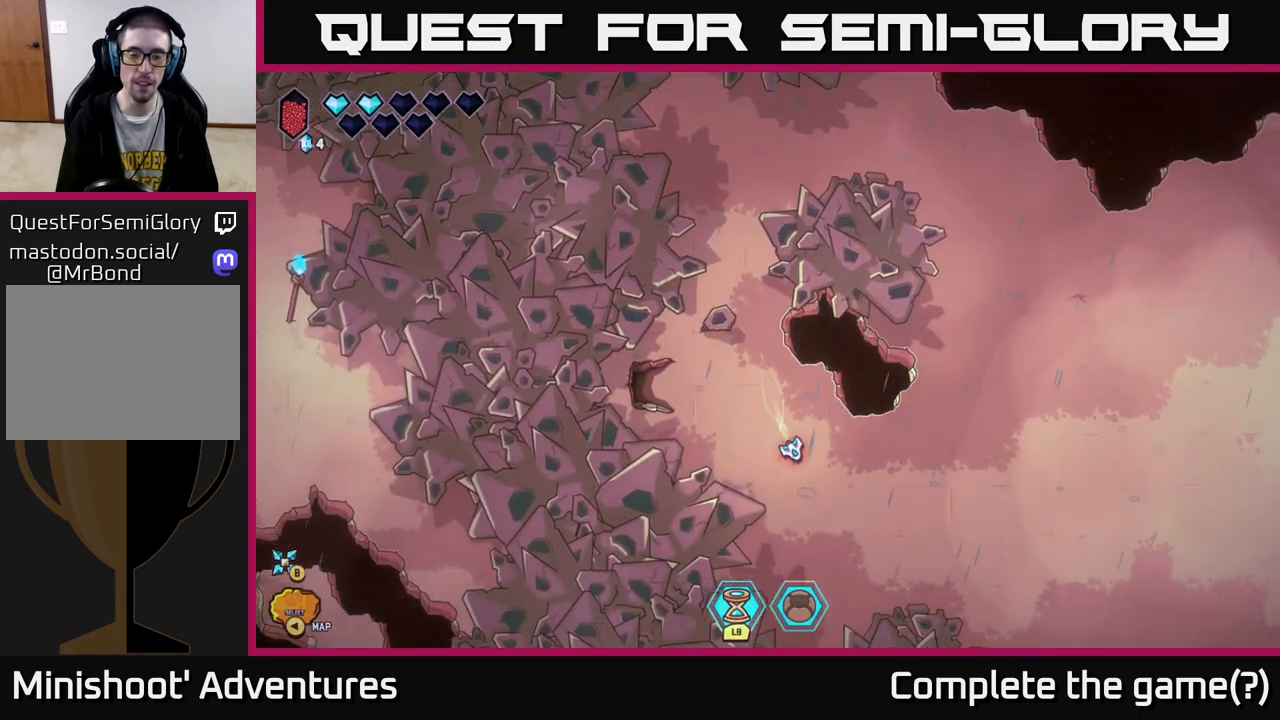
{"buttons": ["L2"], "left_stick": "down-left", "right_stick": "center", "events": [[200, "left_stick", "down"], [333, "left_stick", "down-left"]]}
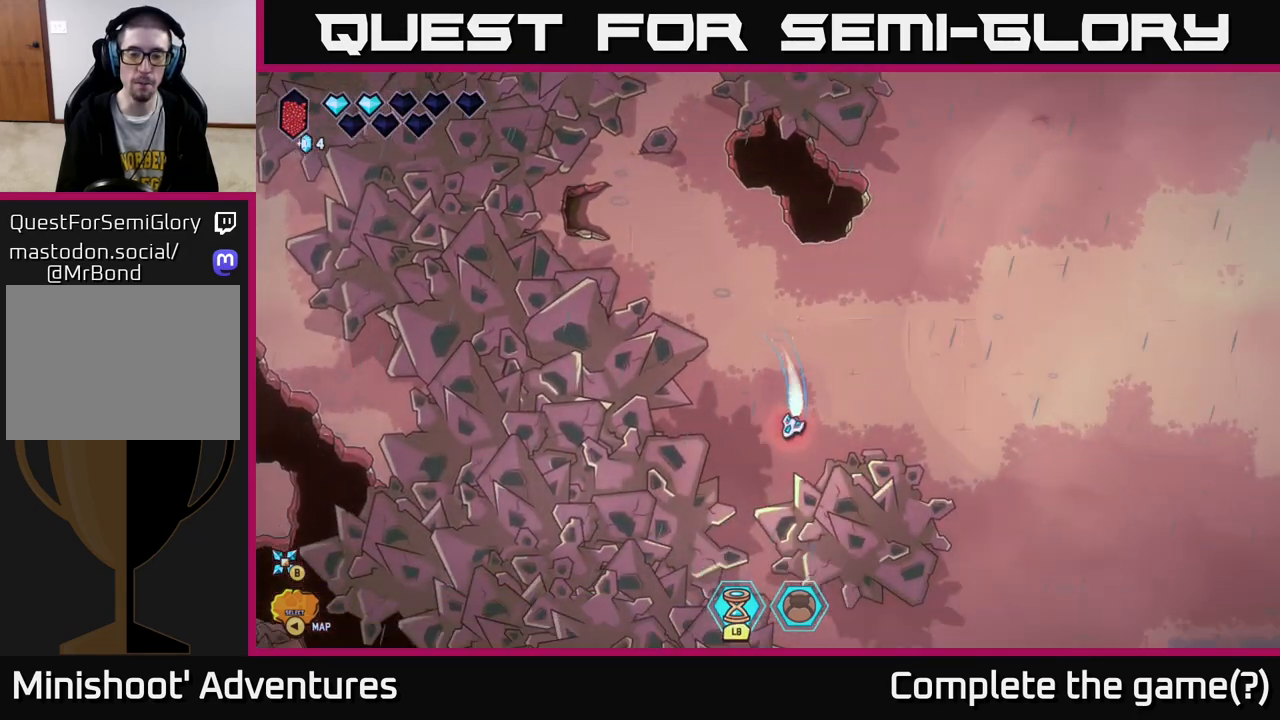
{"buttons": ["L2"], "left_stick": "down-right", "right_stick": "center", "events": [[250, "left_stick", "down"], [417, "left_stick", "down-right"]]}
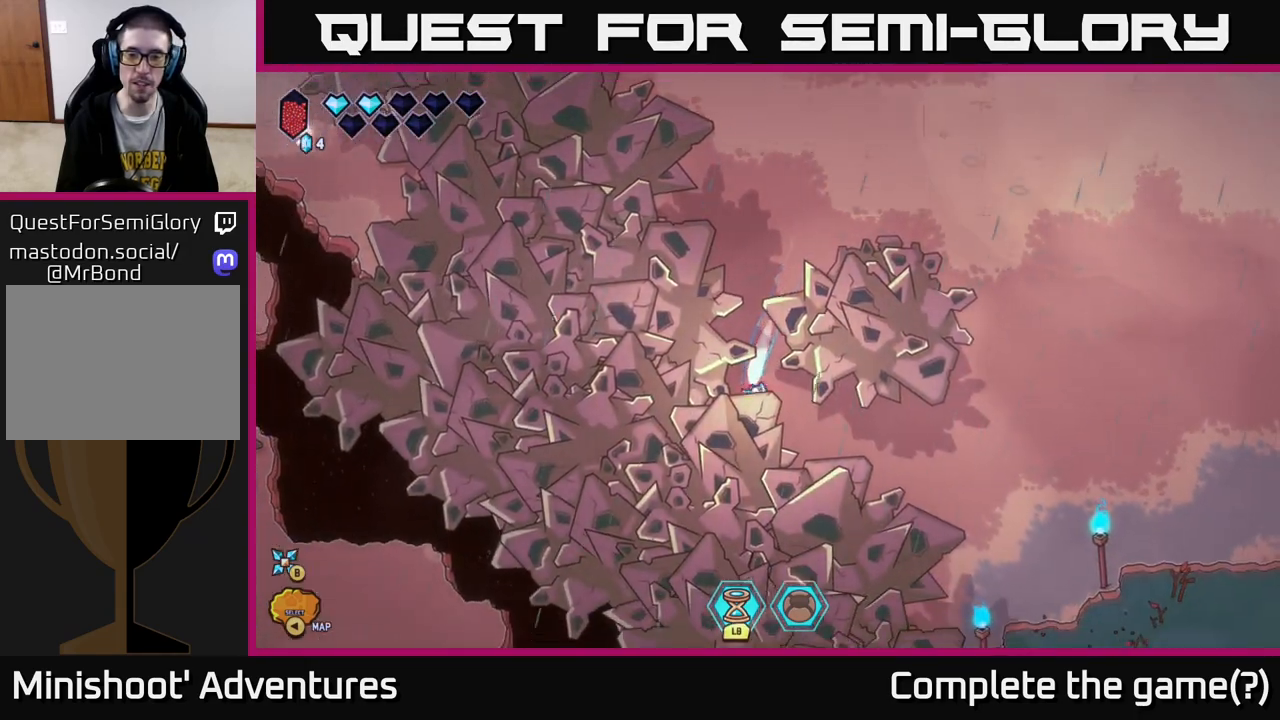
{"buttons": [], "left_stick": "up-right", "right_stick": "up", "events": [[233, "left_stick", "right"], [333, "L2", "up"], [333, "left_stick", "up-right"], [433, "right_stick", "up"]]}
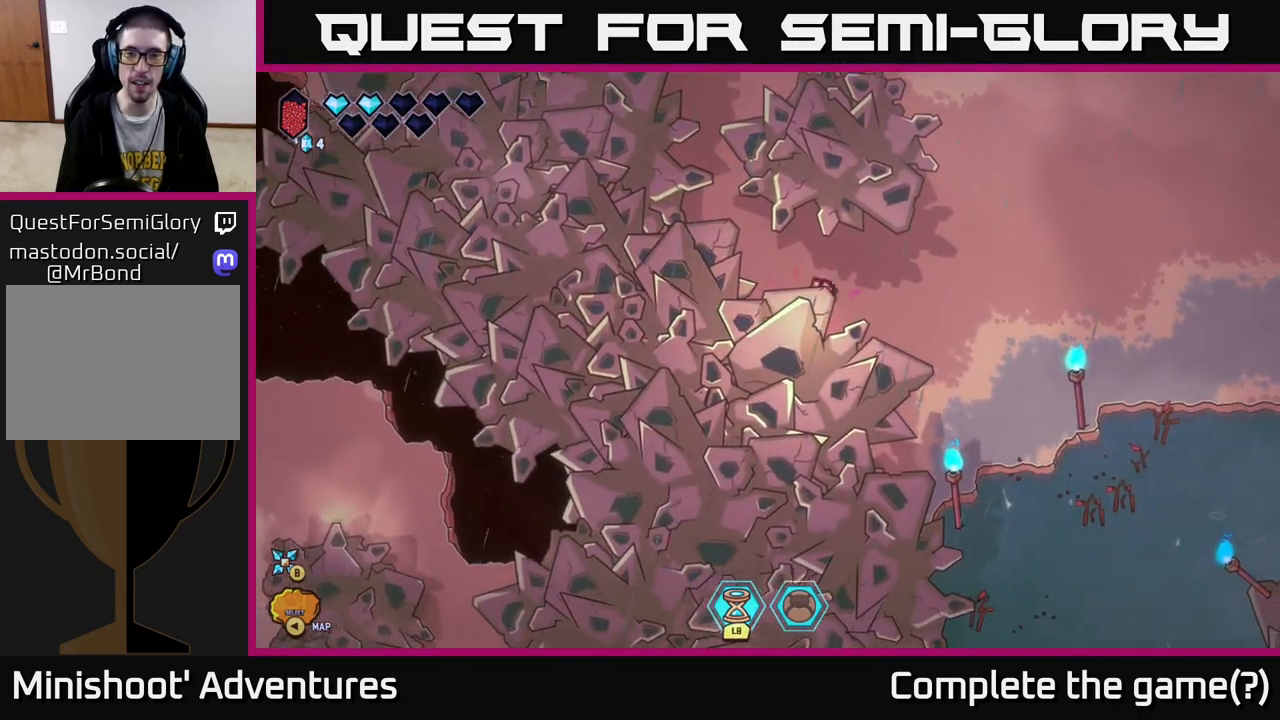
{"buttons": [], "left_stick": "down-right", "right_stick": "up-left", "events": [[150, "left_stick", "right"], [367, "right_stick", "up-left"], [383, "left_stick", "down-right"]]}